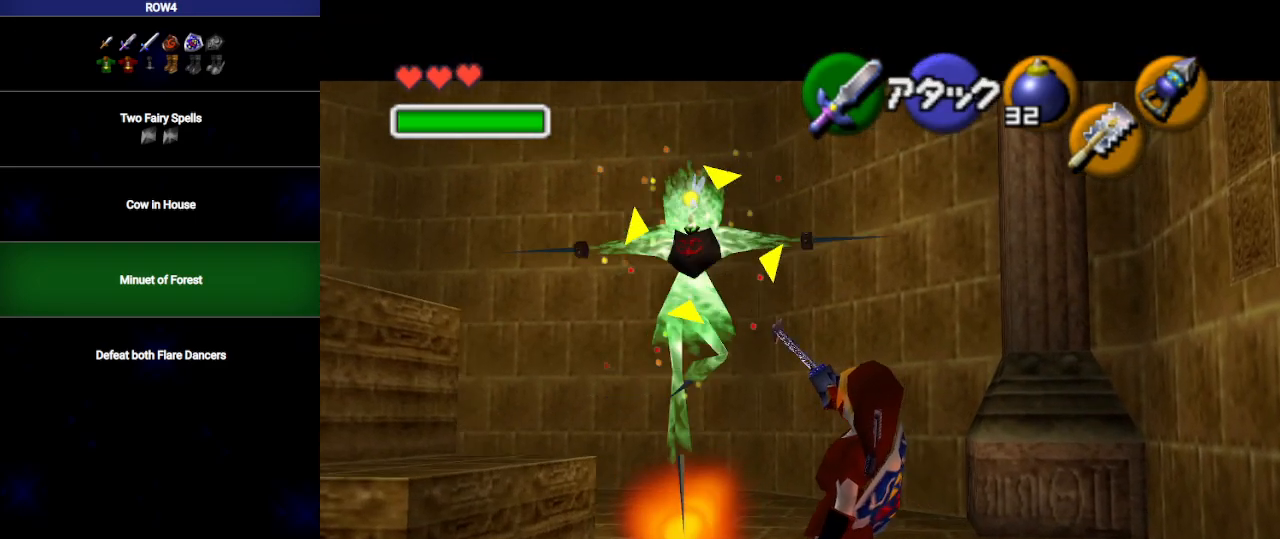
Gameplay with a controller (Nintendo layout); each line is a JSON object with the inputs held at the frame after it. "events" lists button and stick changes between this image and that frame as [ms after this image, input, new state], when the widget could be followed in between. Not read: L3 R3.
{"buttons": [], "left_stick": "down-left", "right_stick": "center", "events": [[417, "left_stick", "down-left"]]}
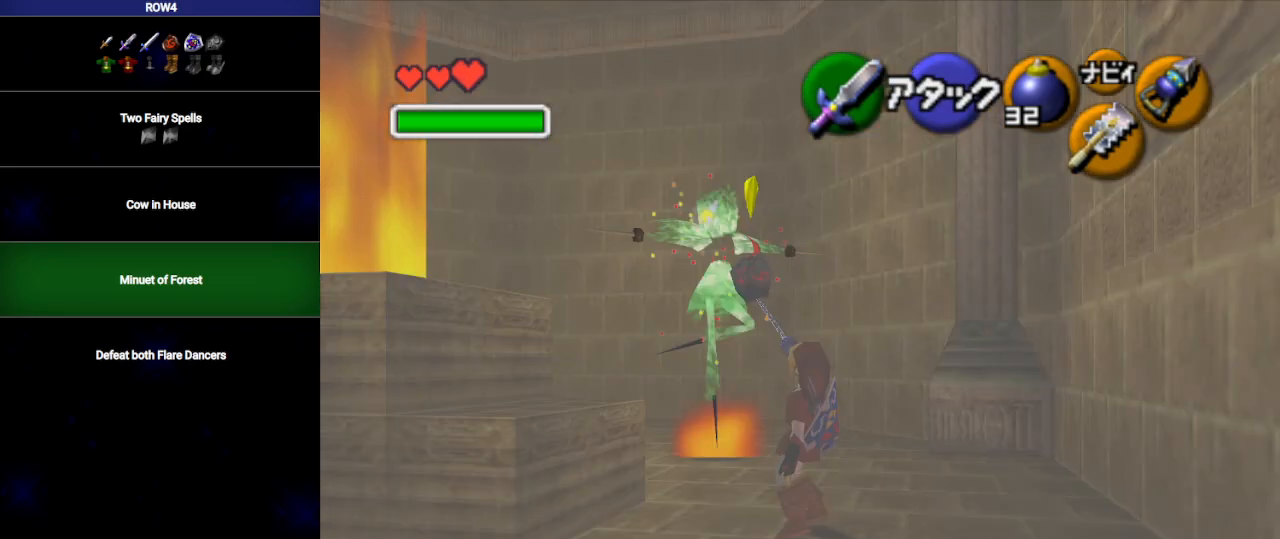
{"buttons": [], "left_stick": "center", "right_stick": "center", "events": [[133, "left_stick", "down"], [317, "left_stick", "center"]]}
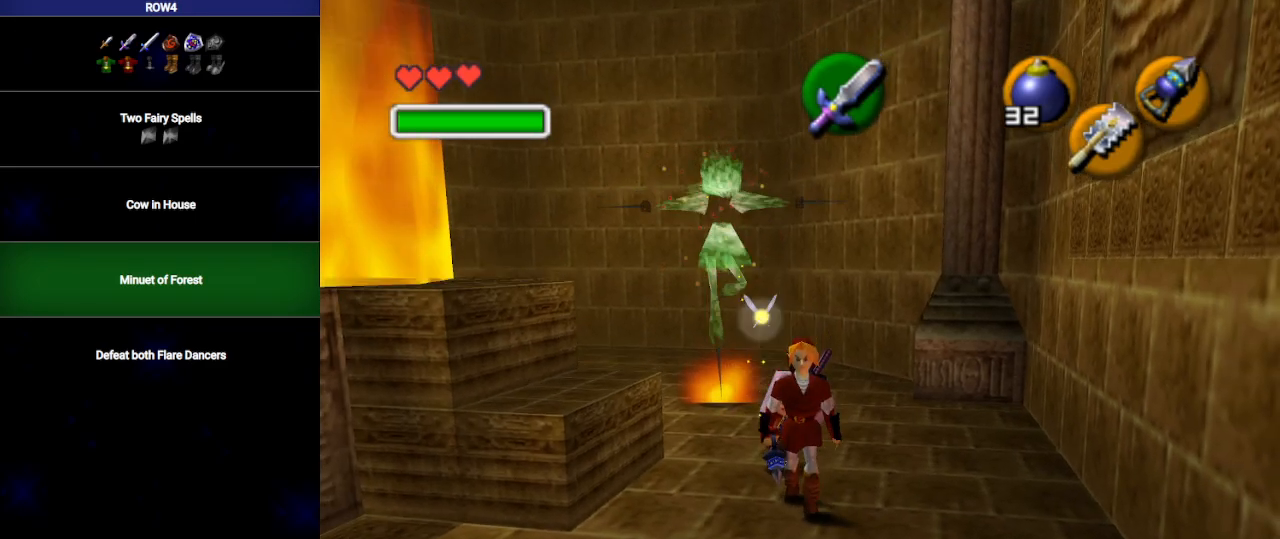
{"buttons": [], "left_stick": "center", "right_stick": "center", "events": [[133, "left_stick", "down-left"], [317, "left_stick", "center"]]}
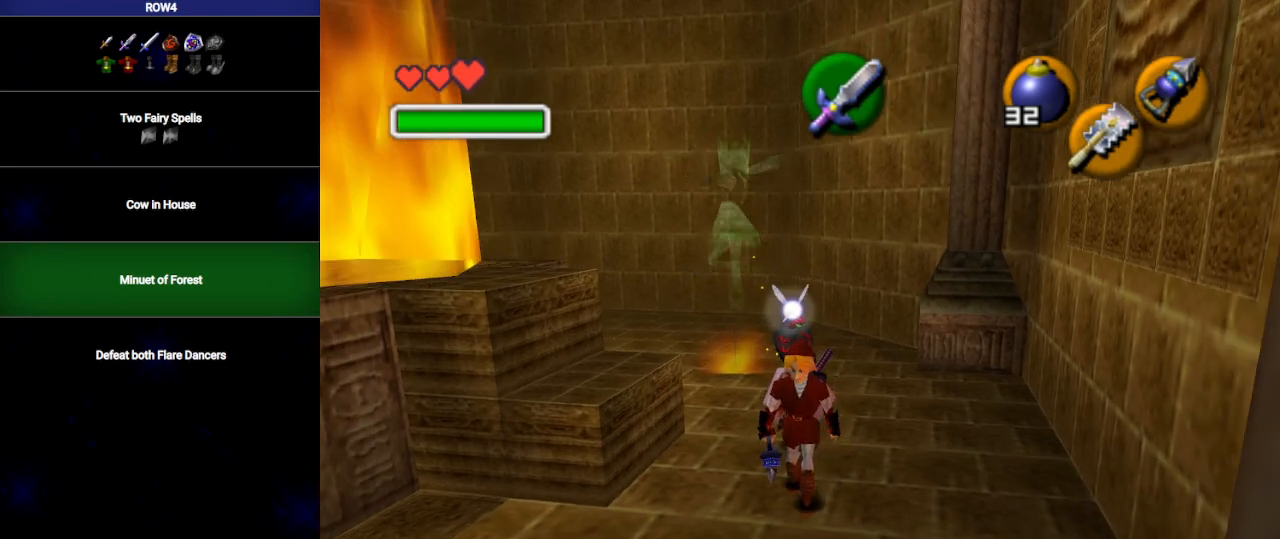
{"buttons": ["R1"], "left_stick": "center", "right_stick": "center", "events": [[17, "left_stick", "up"], [133, "B", "down"], [200, "R1", "down"], [217, "B", "up"], [217, "left_stick", "center"], [450, "B", "down"], [500, "B", "up"]]}
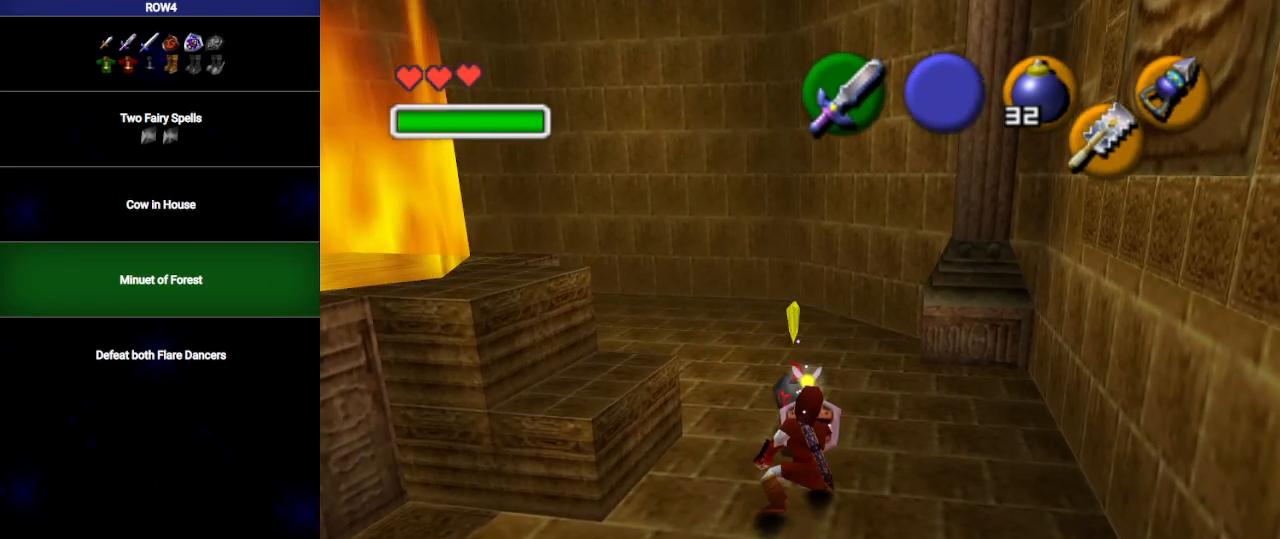
{"buttons": ["R1"], "left_stick": "center", "right_stick": "center", "events": [[67, "B", "down"], [100, "B", "up"], [200, "B", "down"], [233, "B", "up"], [317, "B", "down"], [383, "B", "up"], [450, "B", "down"], [500, "B", "up"]]}
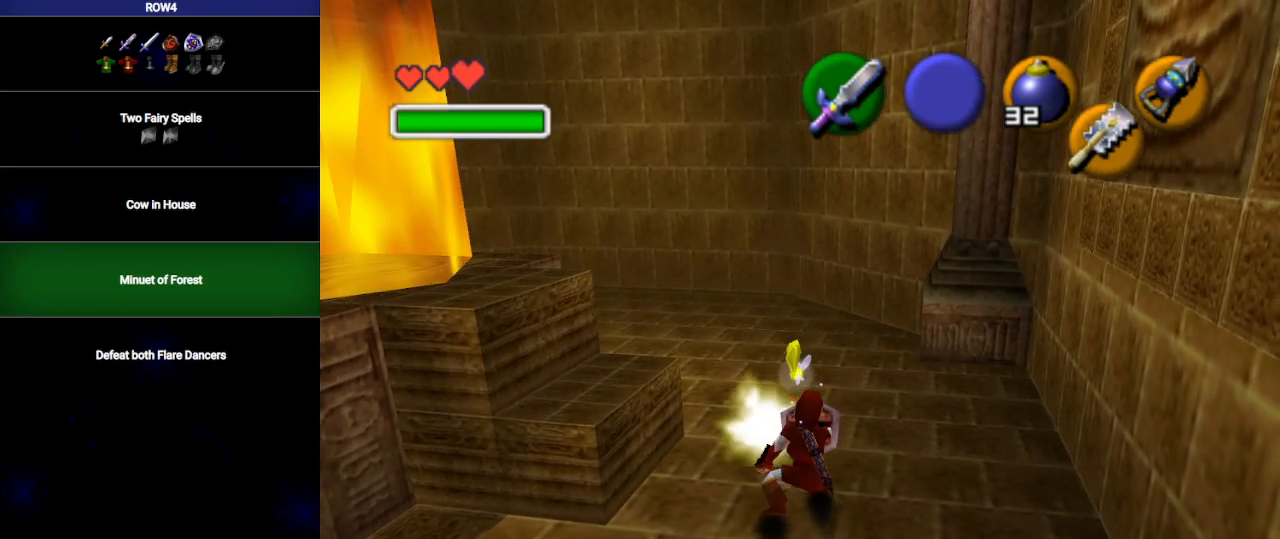
{"buttons": ["A"], "left_stick": "down-left", "right_stick": "center", "events": [[67, "B", "down"], [167, "B", "up"], [167, "left_stick", "down-left"], [267, "R1", "up"], [467, "A", "down"]]}
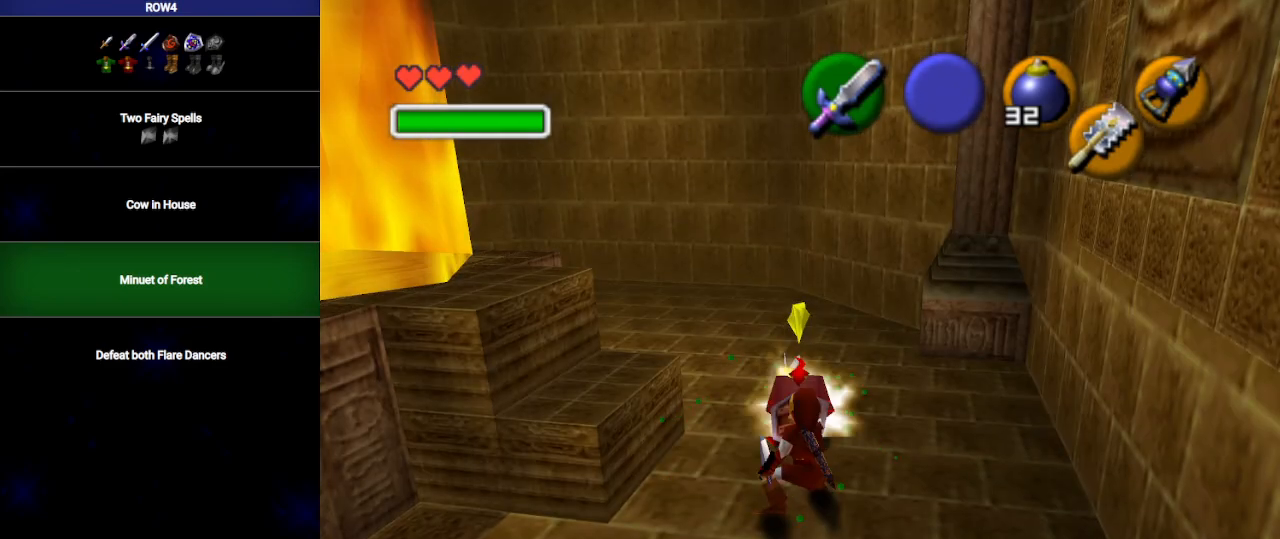
{"buttons": [], "left_stick": "down-left", "right_stick": "center", "events": [[33, "A", "up"]]}
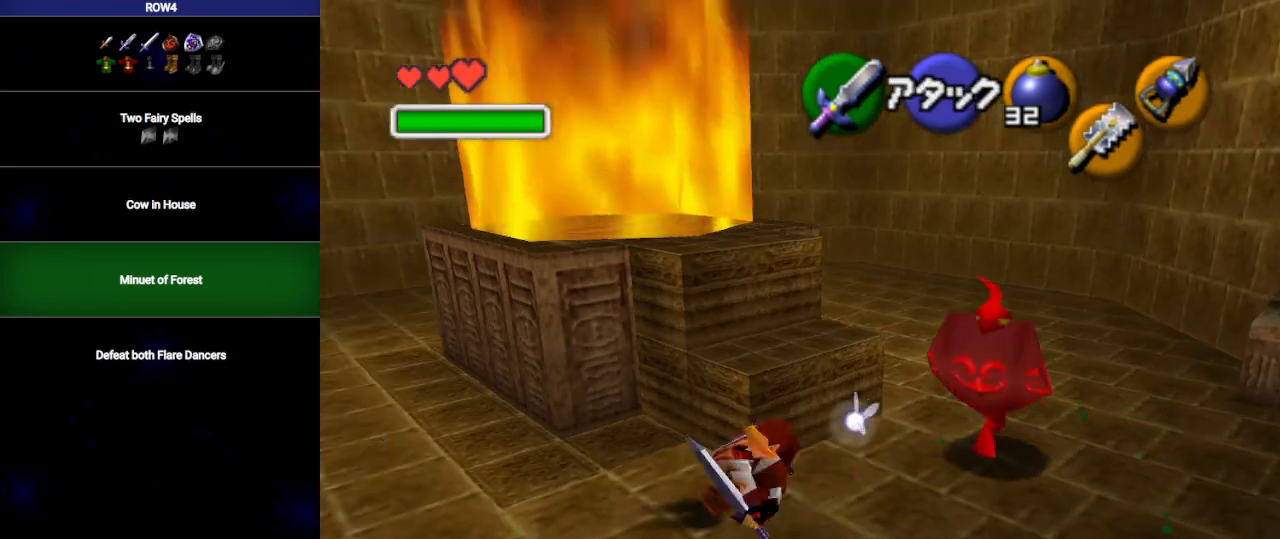
{"buttons": [], "left_stick": "up-left", "right_stick": "center", "events": [[17, "left_stick", "left"], [133, "left_stick", "up-left"], [233, "A", "down"], [317, "A", "up"]]}
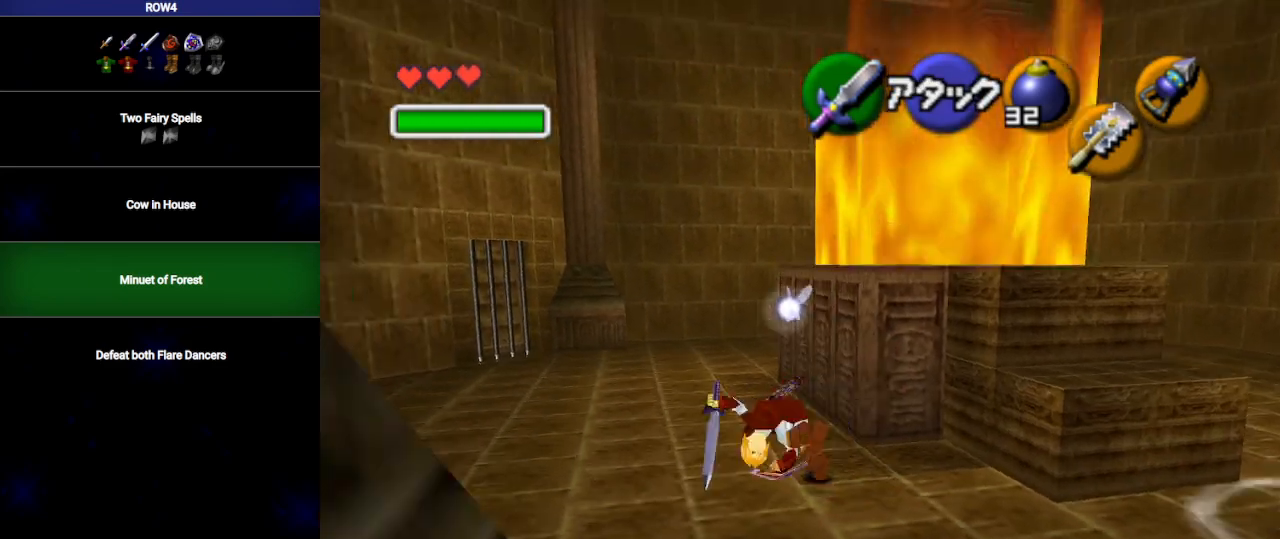
{"buttons": ["A"], "left_stick": "up-left", "right_stick": "center", "events": [[450, "A", "down"]]}
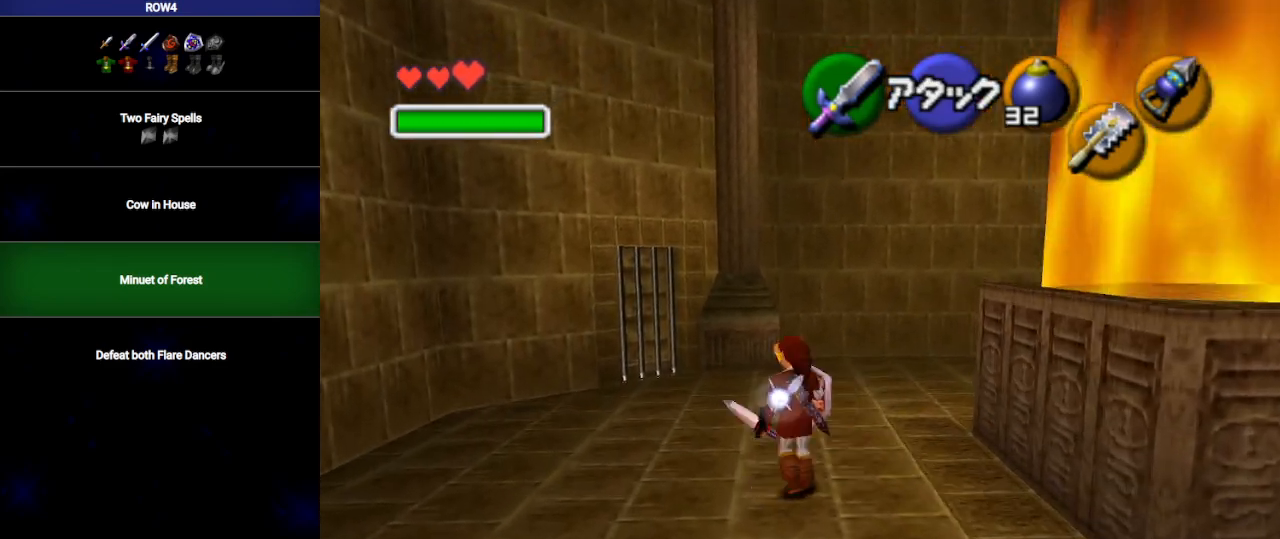
{"buttons": ["L1"], "left_stick": "up", "right_stick": "center", "events": [[33, "A", "up"], [350, "left_stick", "up"], [417, "L1", "down"]]}
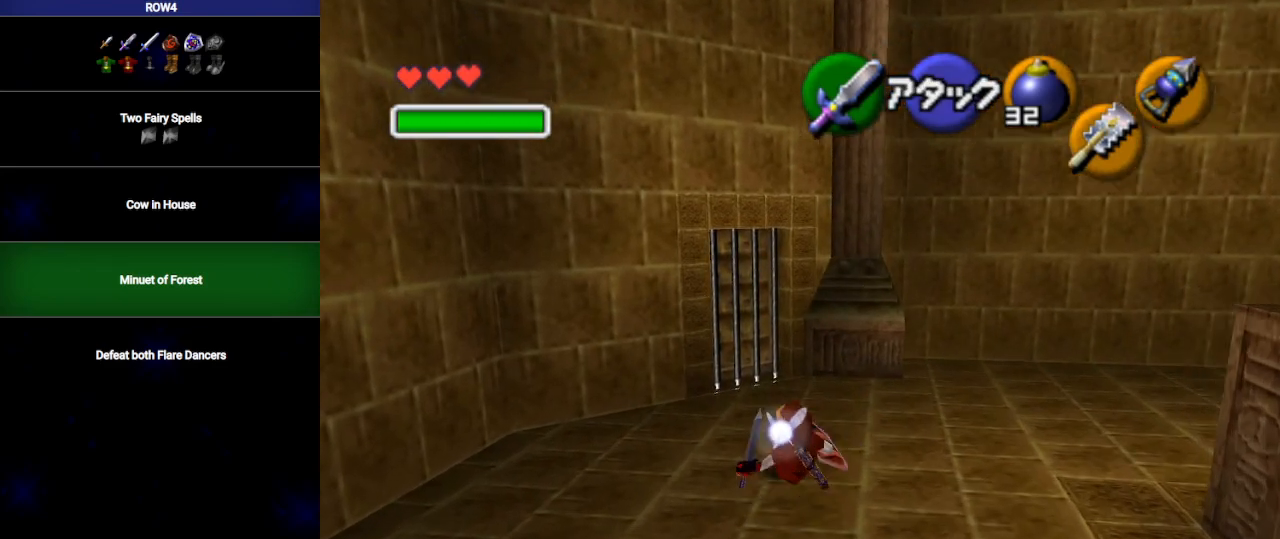
{"buttons": ["L1"], "left_stick": "up-right", "right_stick": "center", "events": [[317, "left_stick", "up-right"]]}
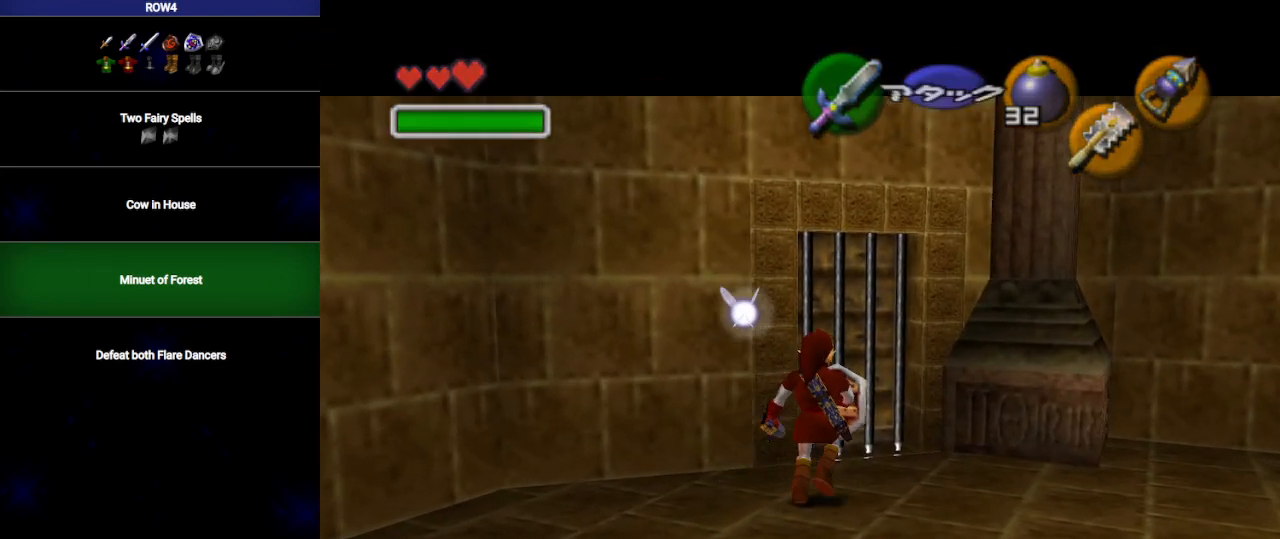
{"buttons": [], "left_stick": "center", "right_stick": "center", "events": [[450, "left_stick", "center"], [467, "L1", "up"]]}
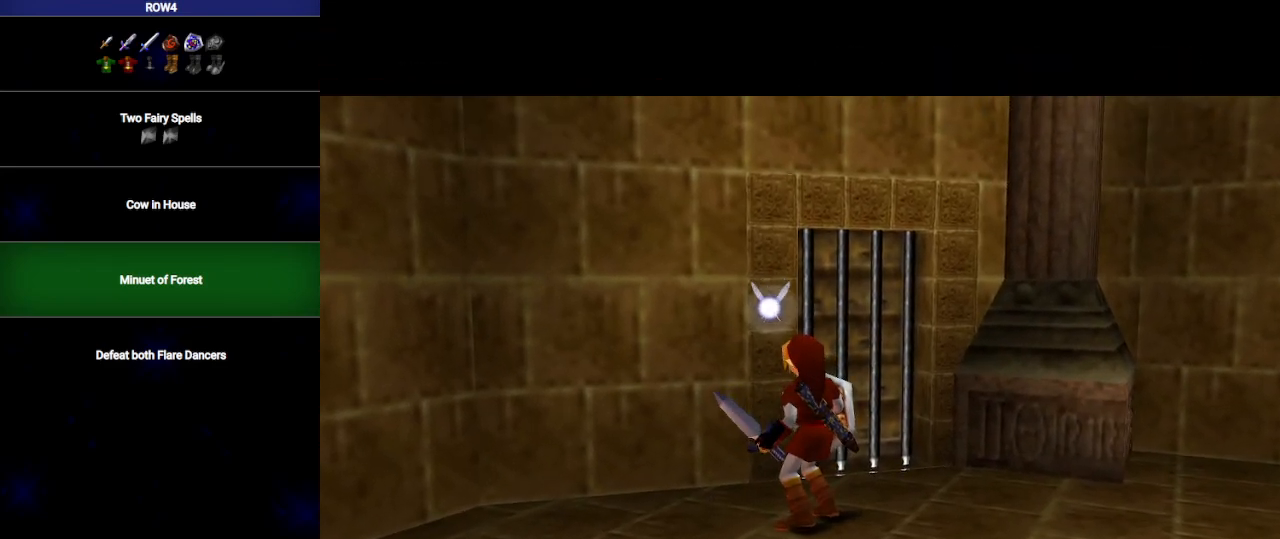
{"buttons": [], "left_stick": "center", "right_stick": "center", "events": []}
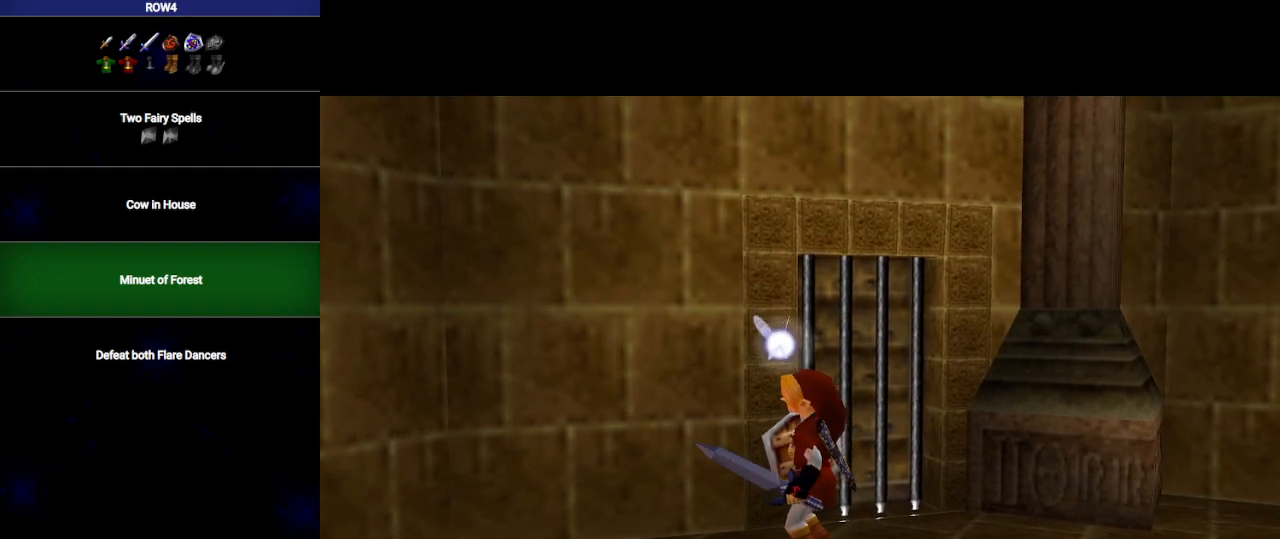
{"buttons": [], "left_stick": "center", "right_stick": "center", "events": []}
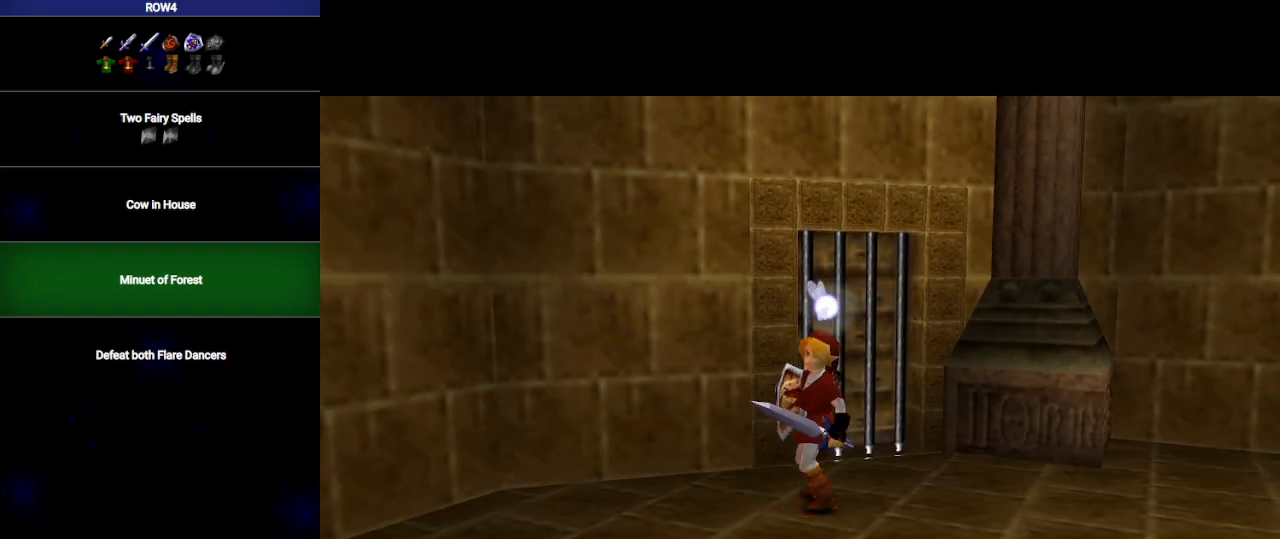
{"buttons": [], "left_stick": "center", "right_stick": "center", "events": []}
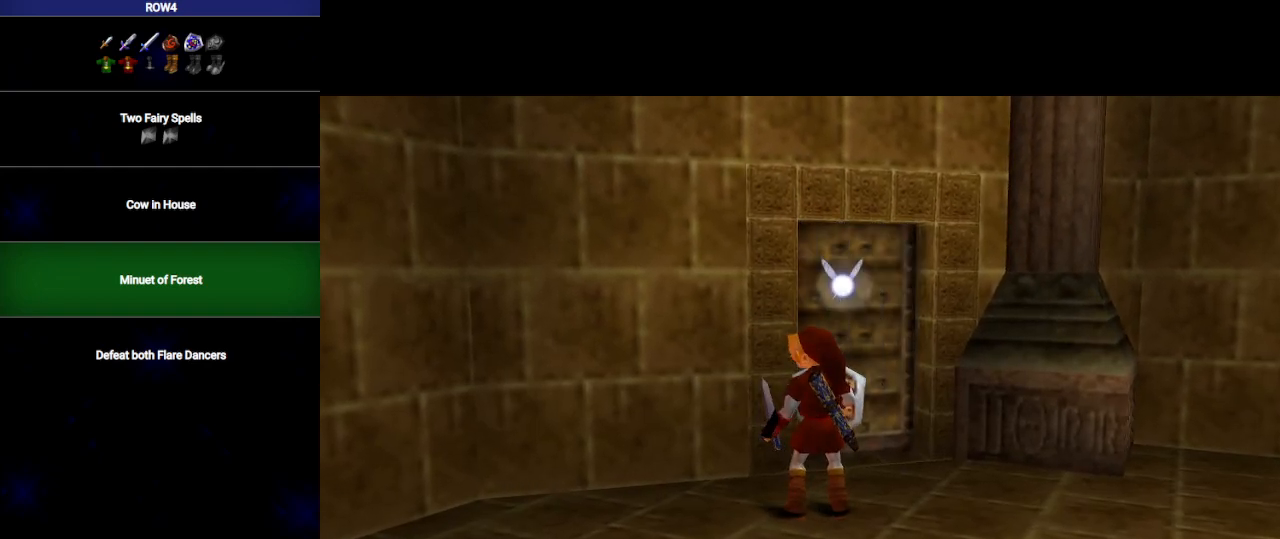
{"buttons": [], "left_stick": "up", "right_stick": "center", "events": [[217, "left_stick", "up"]]}
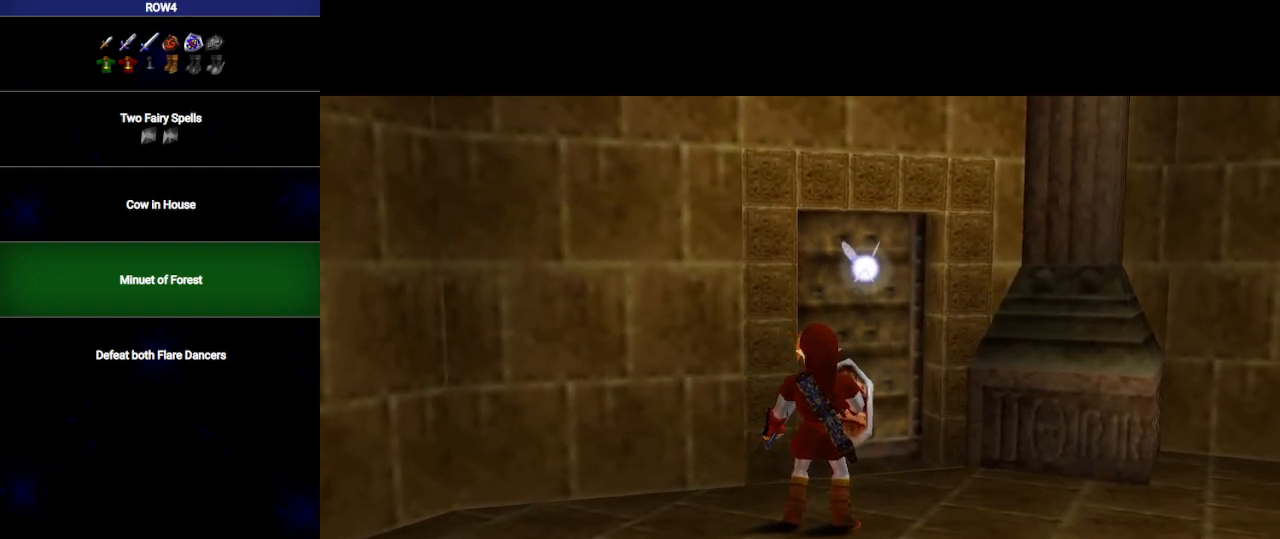
{"buttons": [], "left_stick": "up", "right_stick": "center", "events": []}
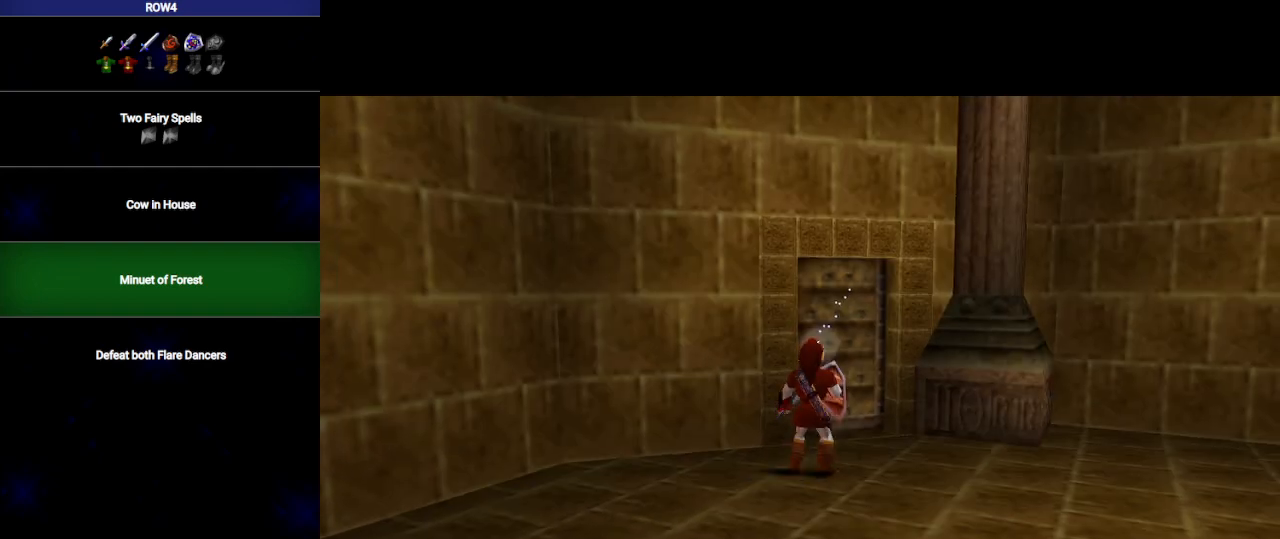
{"buttons": [], "left_stick": "up-right", "right_stick": "center", "events": [[417, "left_stick", "up-right"]]}
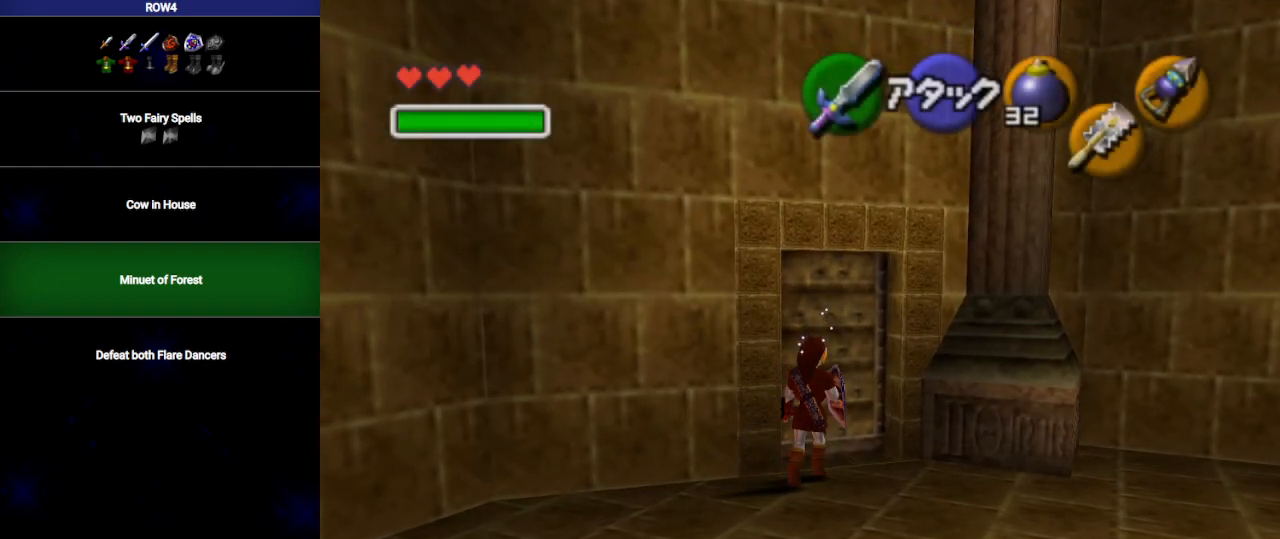
{"buttons": [], "left_stick": "up", "right_stick": "center", "events": [[33, "left_stick", "up"], [67, "A", "down"], [133, "A", "up"]]}
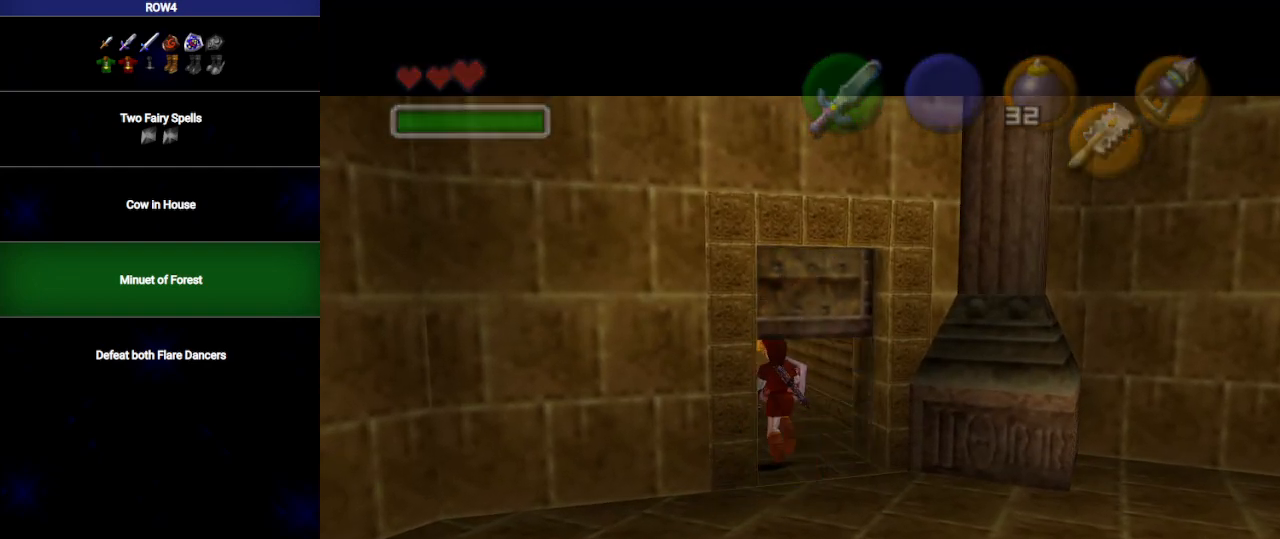
{"buttons": [], "left_stick": "up", "right_stick": "center", "events": []}
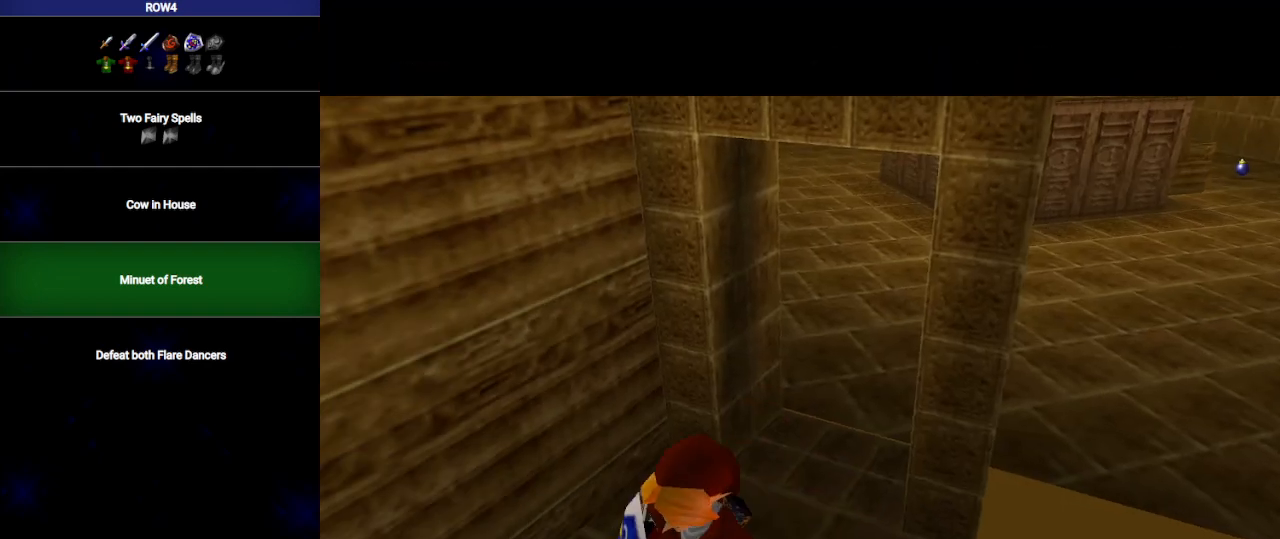
{"buttons": [], "left_stick": "up", "right_stick": "center", "events": []}
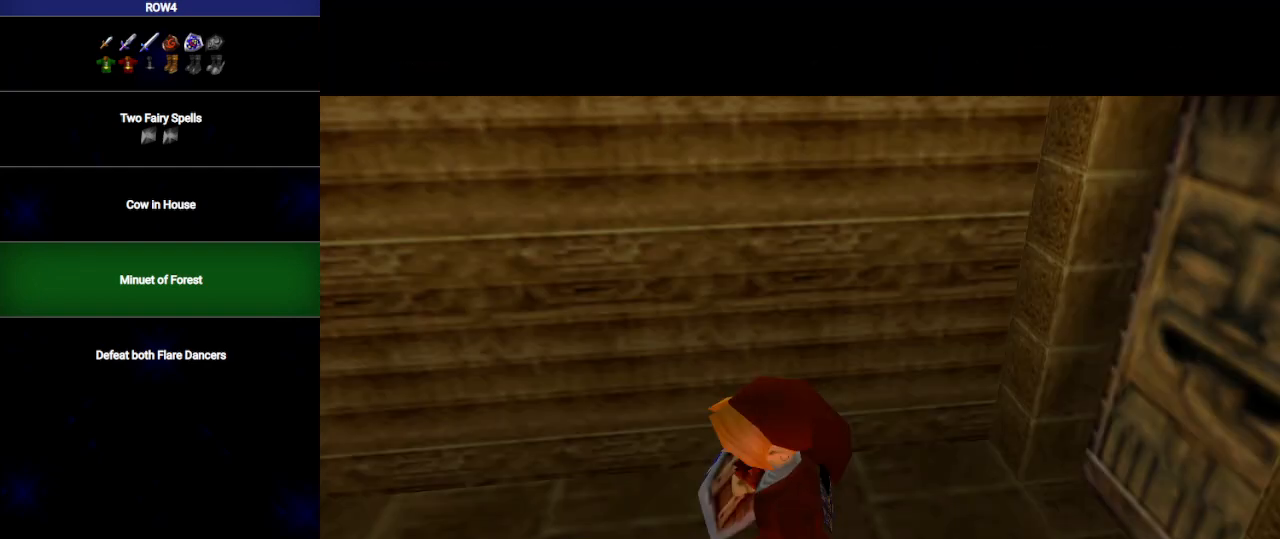
{"buttons": [], "left_stick": "up", "right_stick": "center", "events": []}
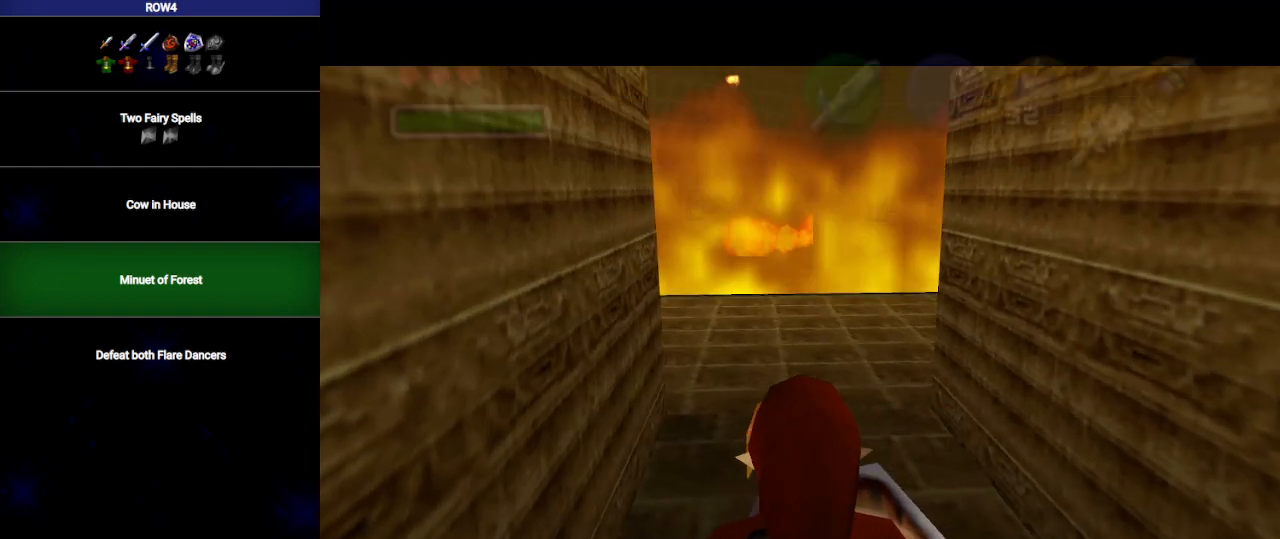
{"buttons": ["A"], "left_stick": "up", "right_stick": "center", "events": [[133, "A", "down"]]}
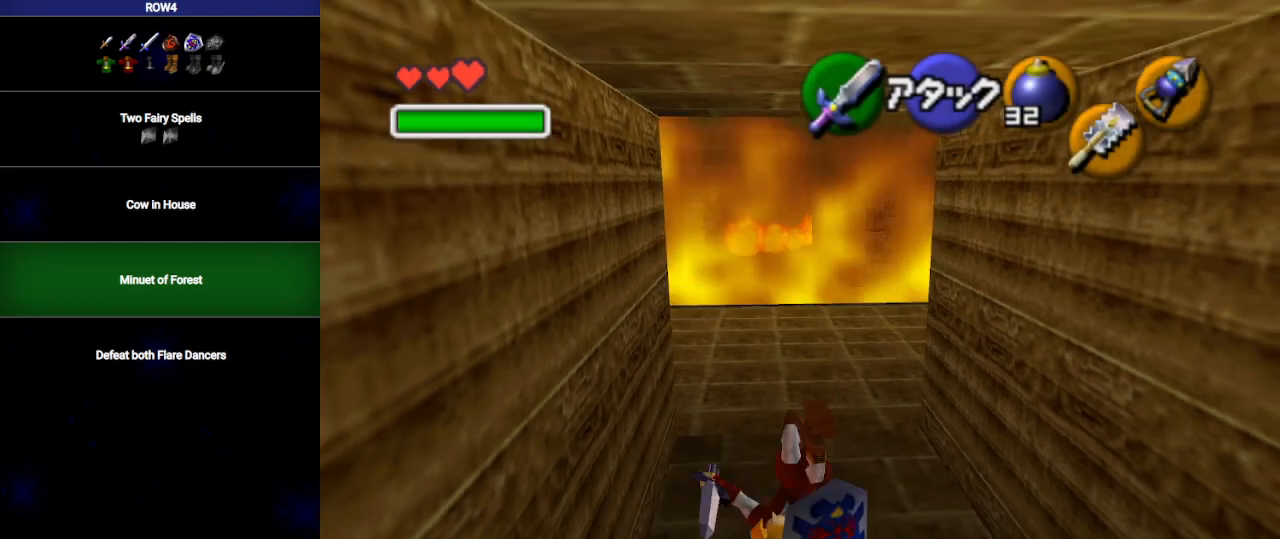
{"buttons": ["L1"], "left_stick": "up-right", "right_stick": "center", "events": [[200, "A", "up"], [217, "left_stick", "up-right"], [383, "A", "down"], [450, "L1", "down"], [467, "A", "up"]]}
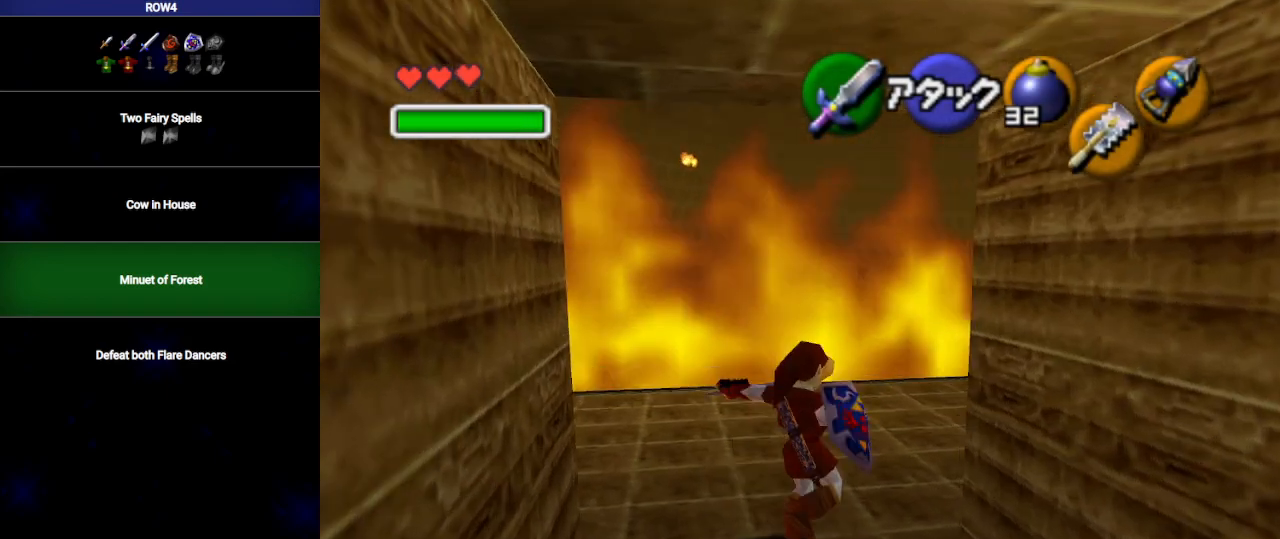
{"buttons": [], "left_stick": "up-right", "right_stick": "center", "events": [[100, "left_stick", "up"], [133, "L1", "up"], [450, "left_stick", "up-right"]]}
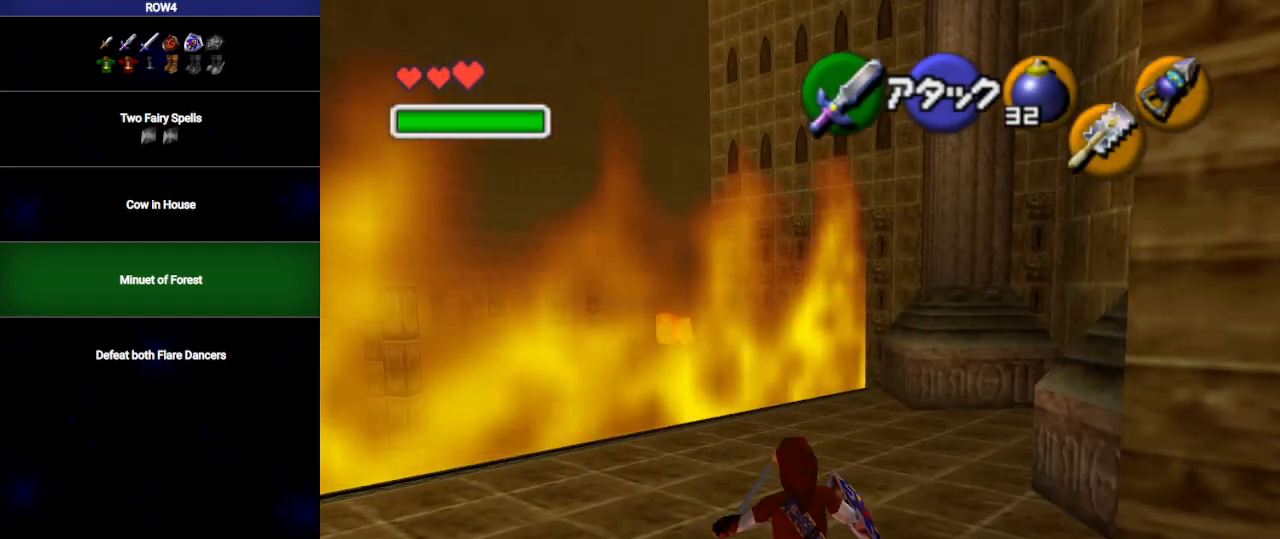
{"buttons": [], "left_stick": "up-right", "right_stick": "center", "events": []}
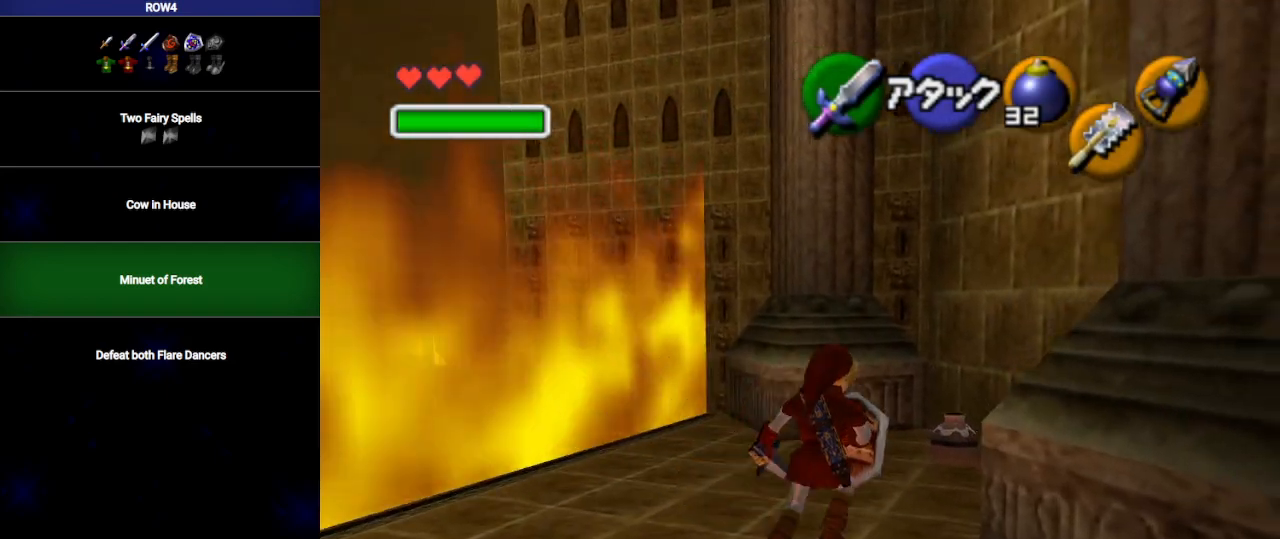
{"buttons": ["R1"], "left_stick": "center", "right_stick": "center", "events": [[100, "L1", "down"], [133, "B", "down"], [133, "left_stick", "right"], [217, "B", "up"], [283, "left_stick", "center"], [350, "R1", "down"], [383, "L1", "up"]]}
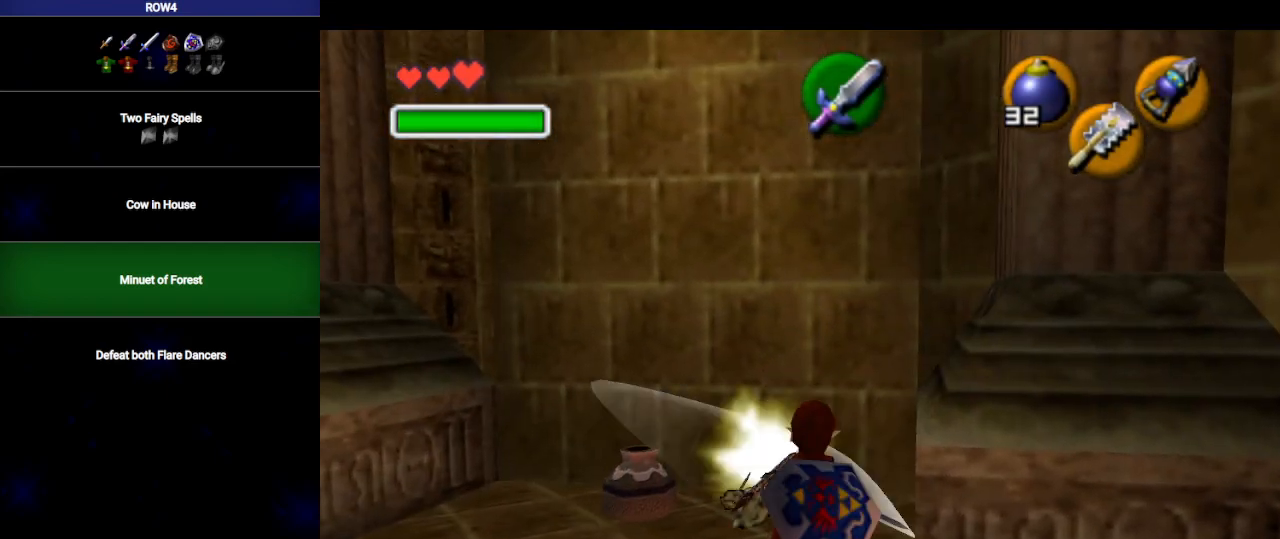
{"buttons": [], "left_stick": "up-left", "right_stick": "center", "events": [[200, "left_stick", "up-left"], [283, "R1", "up"]]}
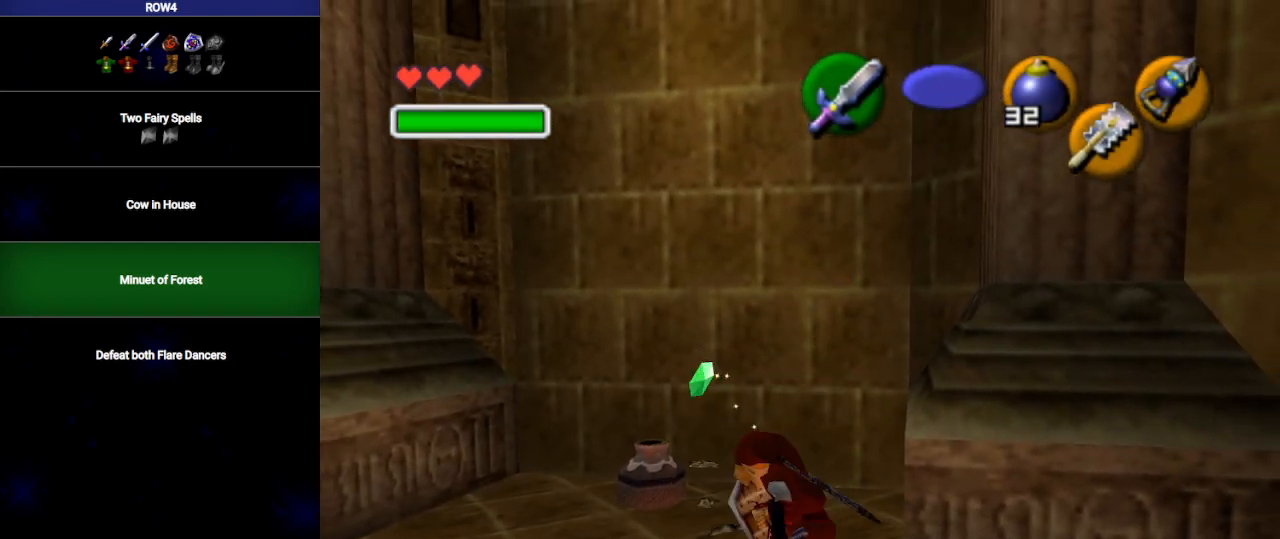
{"buttons": [], "left_stick": "up-left", "right_stick": "center", "events": [[33, "R1", "down"], [100, "B", "down"], [200, "B", "up"], [267, "R1", "up"]]}
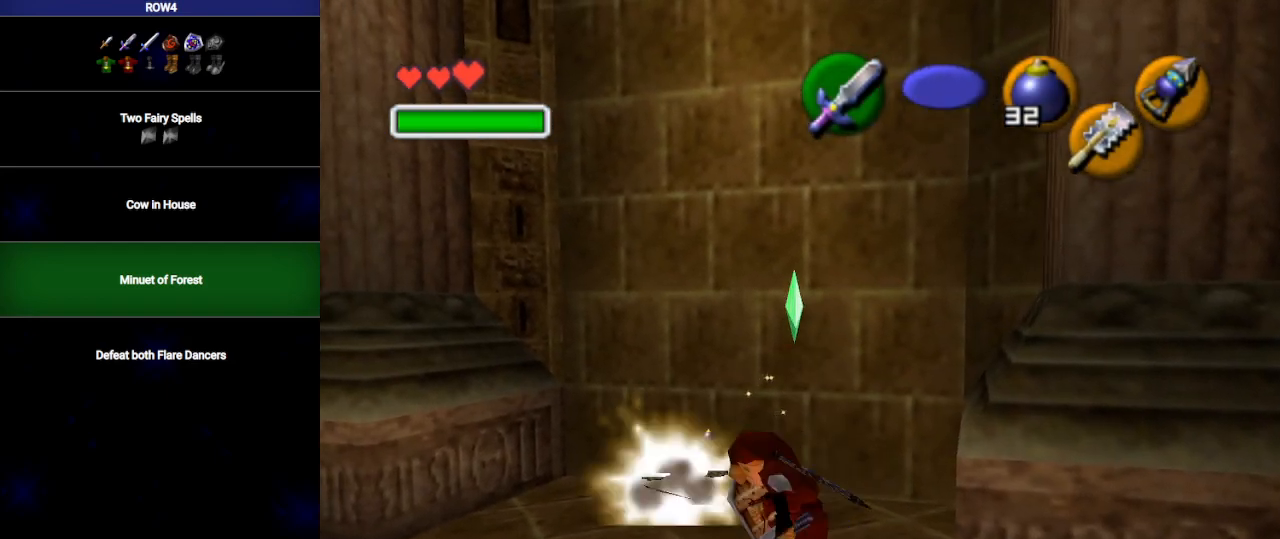
{"buttons": ["Y"], "left_stick": "right", "right_stick": "center", "events": [[317, "left_stick", "up-right"], [450, "left_stick", "right"], [500, "Y", "down"]]}